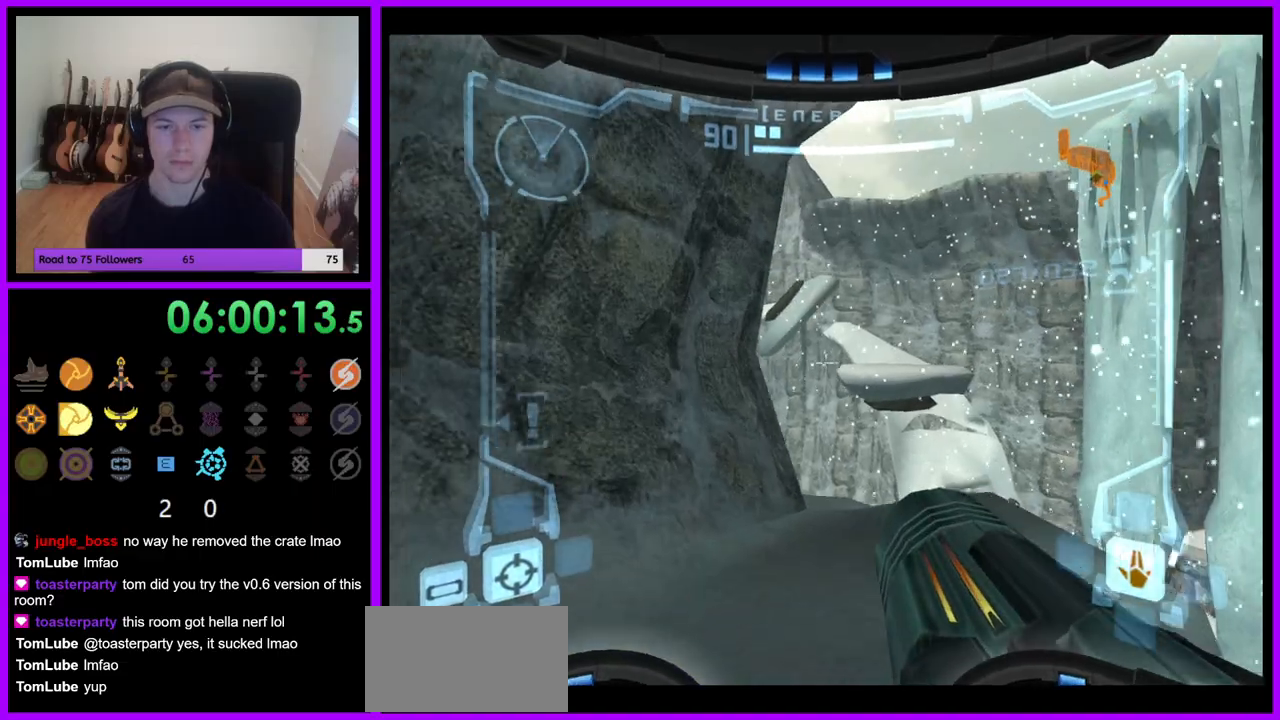
Gameplay with a controller (Nintendo layout); each line is a JSON object with the inputs held at the frame after it (dt_ms = milliseconds from this image to that frame). "events" lists button and stick changes between this image and that frame as [ms after this image, input, new state], when the widget could be followed in between. Not read: L3 R3 Z.
{"dt_ms": 500, "buttons": [], "left_stick": "up-left", "right_stick": "center", "events": [[283, "L1", "up"], [417, "left_stick", "up-left"]]}
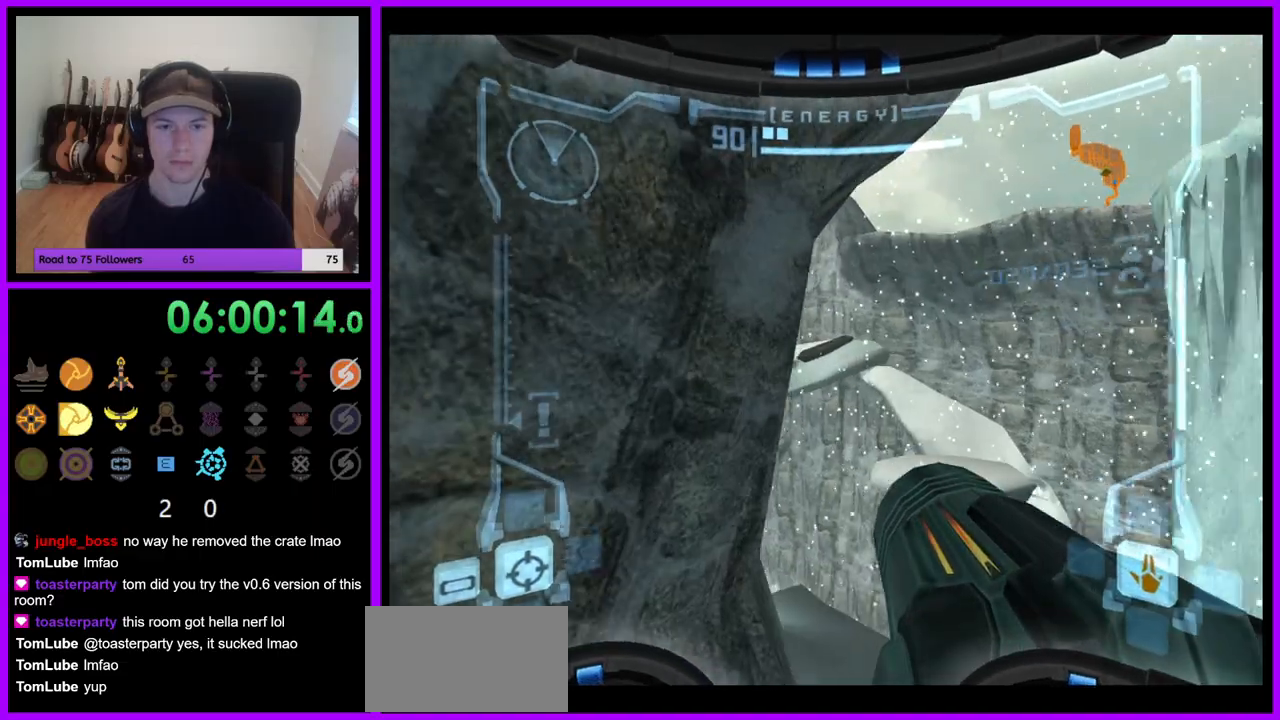
{"dt_ms": 500, "buttons": ["L1"], "left_stick": "up-right", "right_stick": "center", "events": [[50, "left_stick", "up"], [100, "L1", "down"], [167, "left_stick", "up-right"]]}
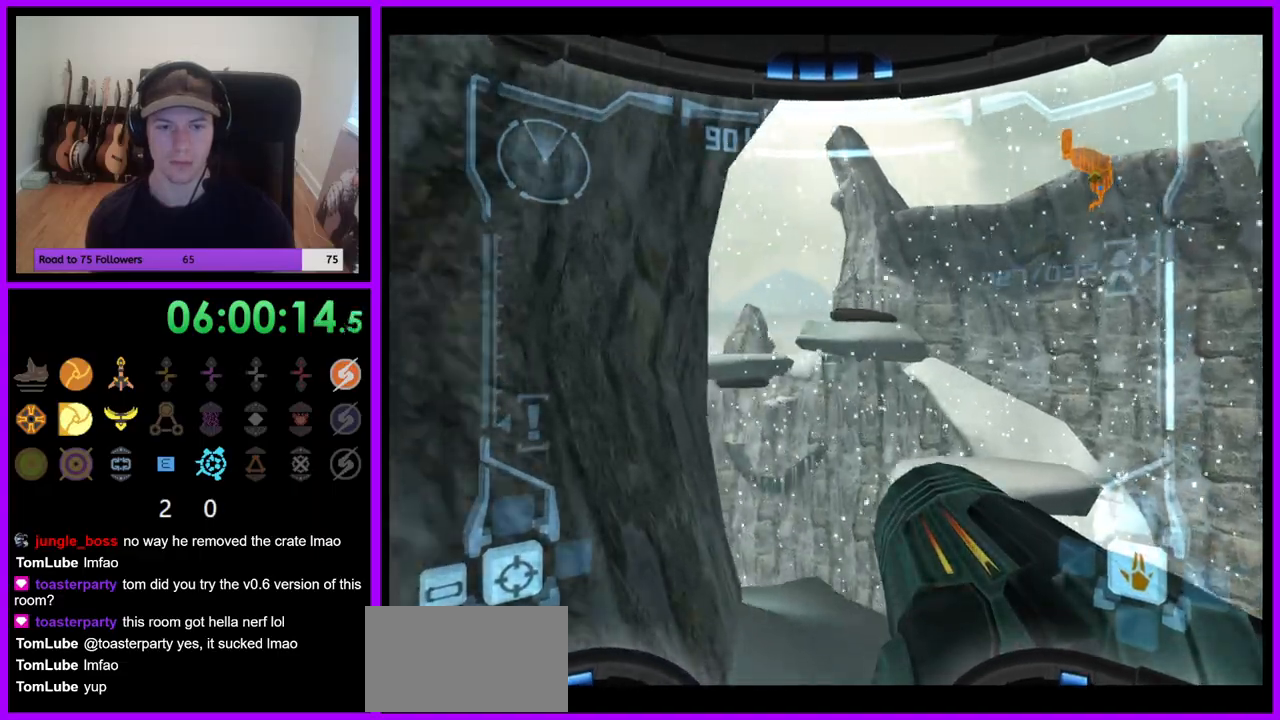
{"dt_ms": 500, "buttons": [], "left_stick": "up", "right_stick": "center", "events": [[17, "left_stick", "up"], [267, "left_stick", "up-right"], [400, "left_stick", "up"], [433, "L1", "up"]]}
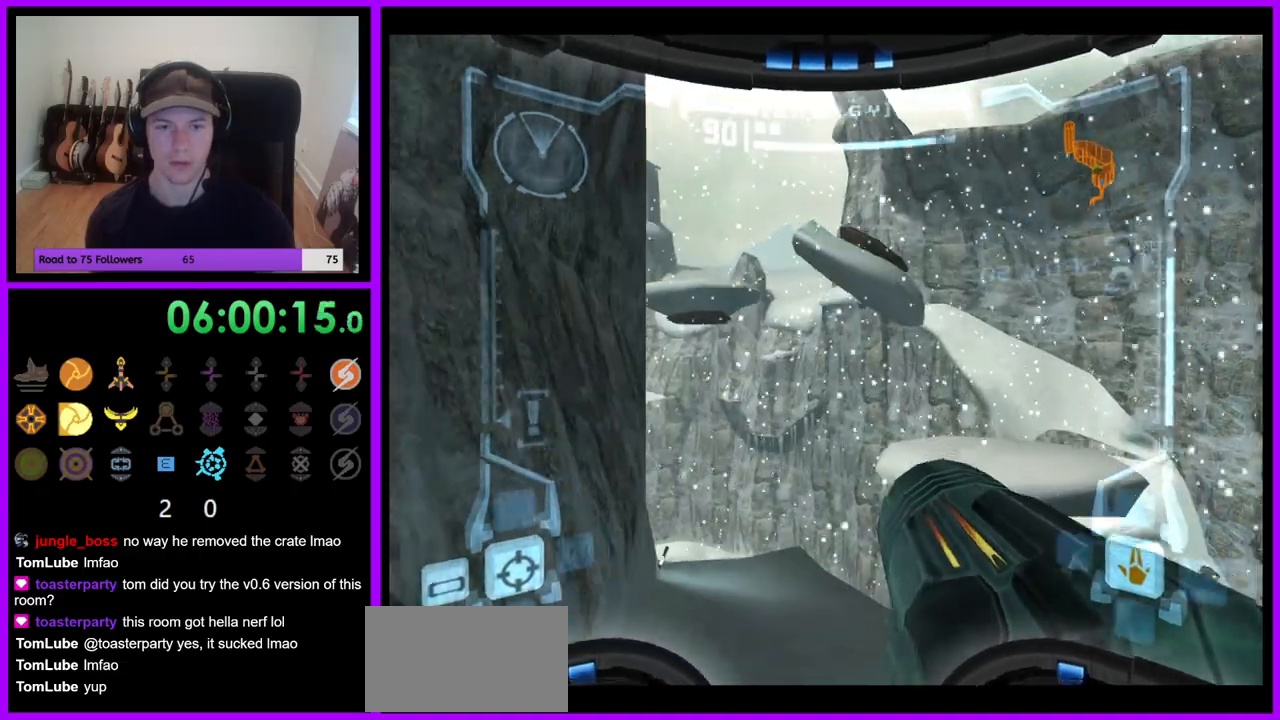
{"dt_ms": 500, "buttons": ["R1"], "left_stick": "up", "right_stick": "center", "events": [[433, "R1", "down"]]}
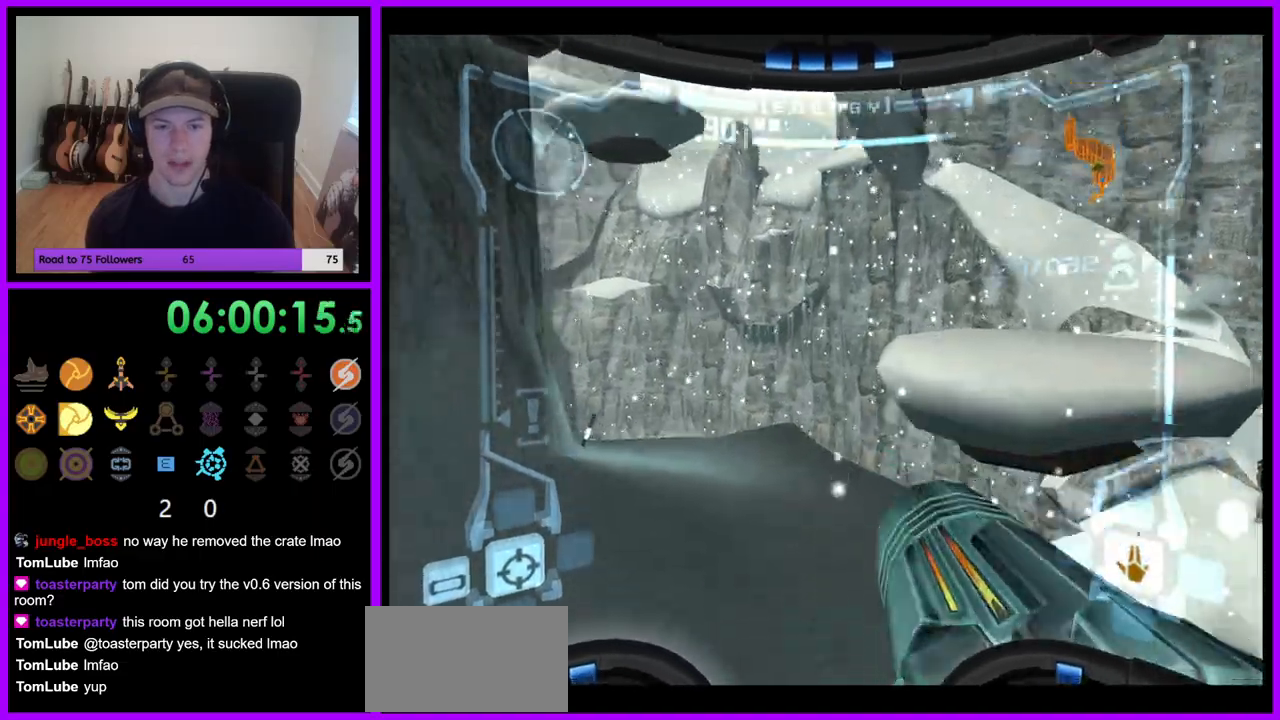
{"dt_ms": 500, "buttons": ["L1"], "left_stick": "up", "right_stick": "center", "events": [[100, "L1", "down"], [117, "R1", "up"]]}
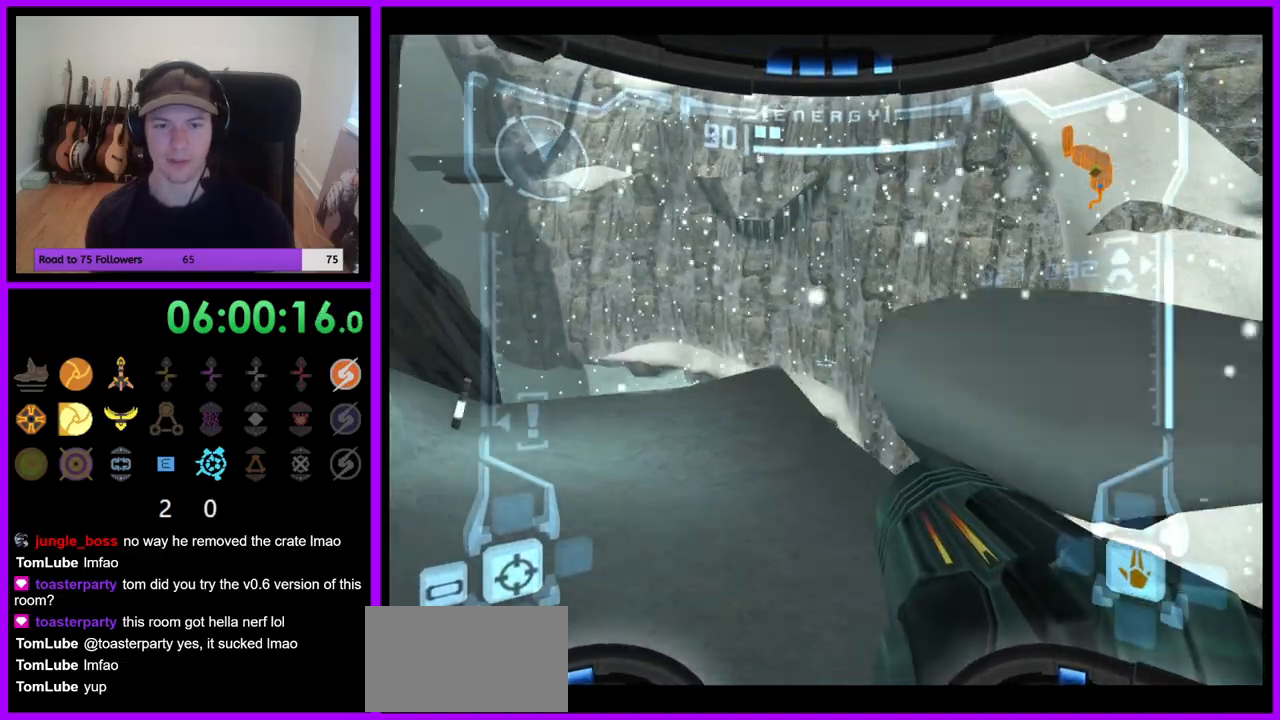
{"dt_ms": 500, "buttons": ["L1"], "left_stick": "center", "right_stick": "center", "events": [[83, "left_stick", "center"], [183, "left_stick", "up"], [417, "left_stick", "center"]]}
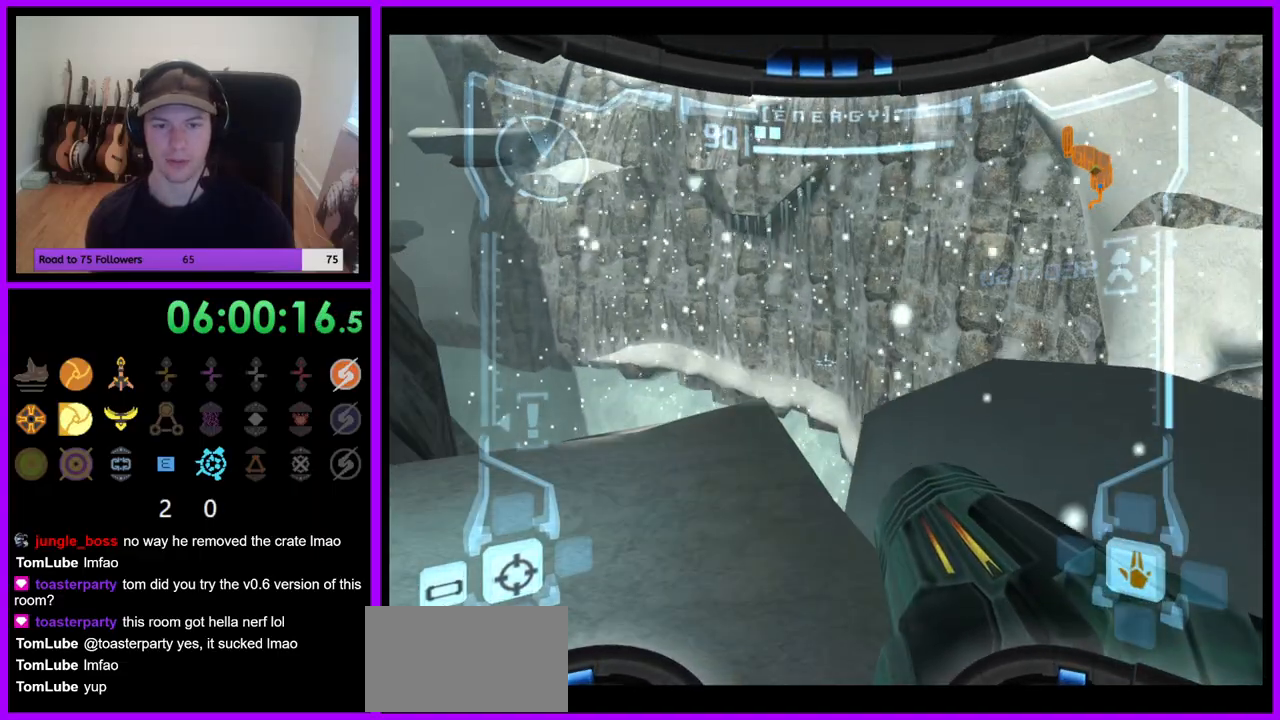
{"dt_ms": 500, "buttons": ["L1"], "left_stick": "center", "right_stick": "center", "events": []}
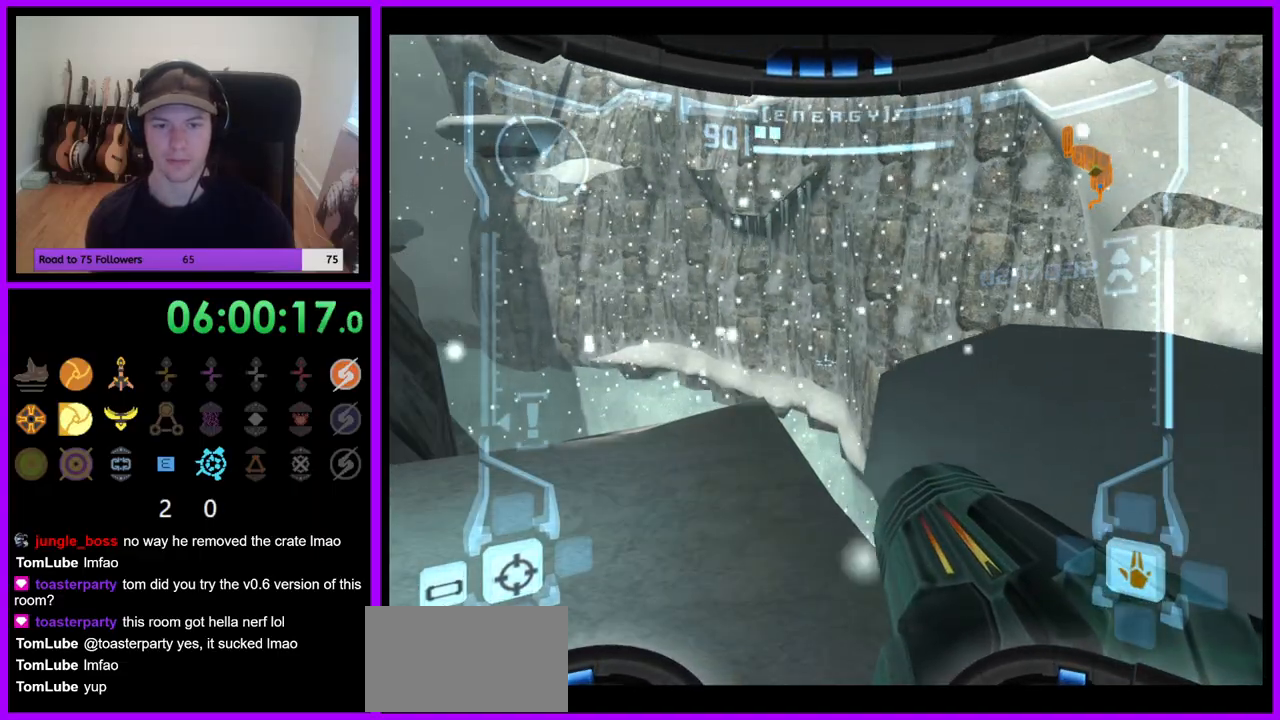
{"dt_ms": 1000, "buttons": [], "left_stick": "center", "right_stick": "center", "events": [[133, "left_stick", "up-right"], [167, "B", "down"], [267, "B", "up"], [650, "L1", "up"], [717, "left_stick", "up-left"], [783, "left_stick", "left"], [950, "left_stick", "center"]]}
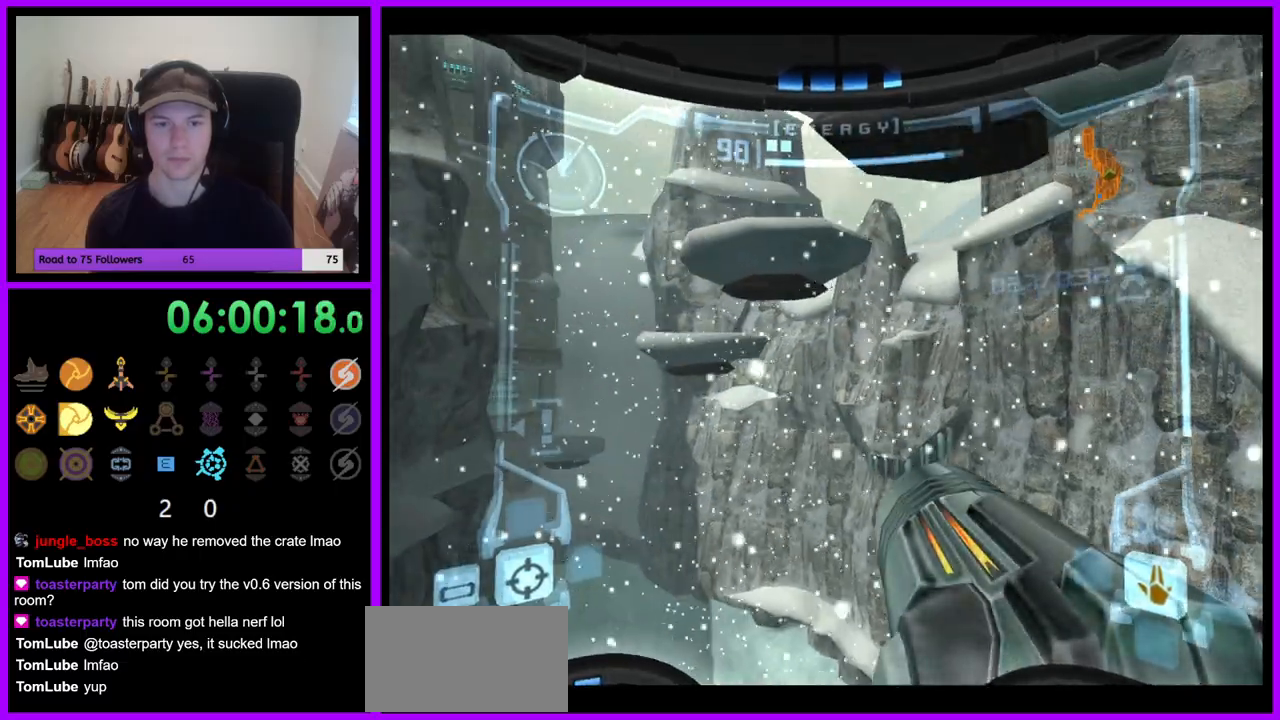
{"dt_ms": 500, "buttons": ["L1"], "left_stick": "center", "right_stick": "center", "events": [[67, "L1", "down"], [67, "left_stick", "down-right"], [167, "left_stick", "center"], [350, "left_stick", "right"], [467, "left_stick", "center"]]}
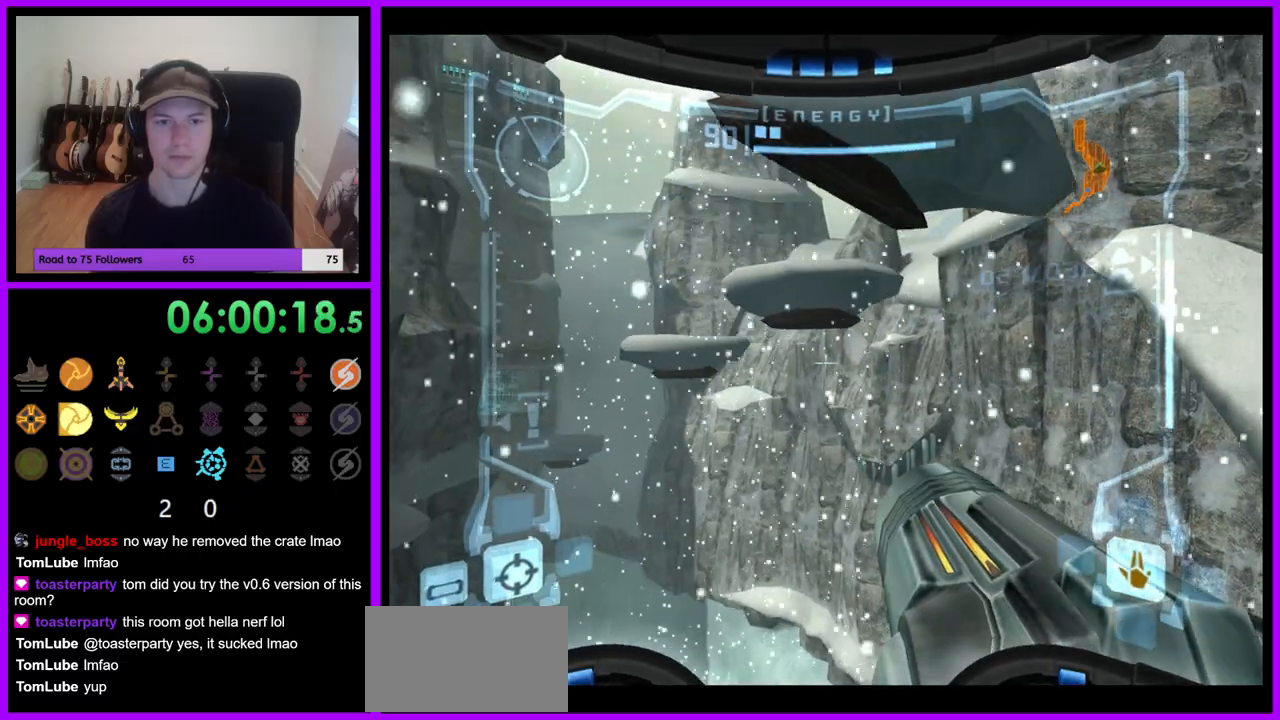
{"dt_ms": 500, "buttons": ["L1"], "left_stick": "center", "right_stick": "center", "events": []}
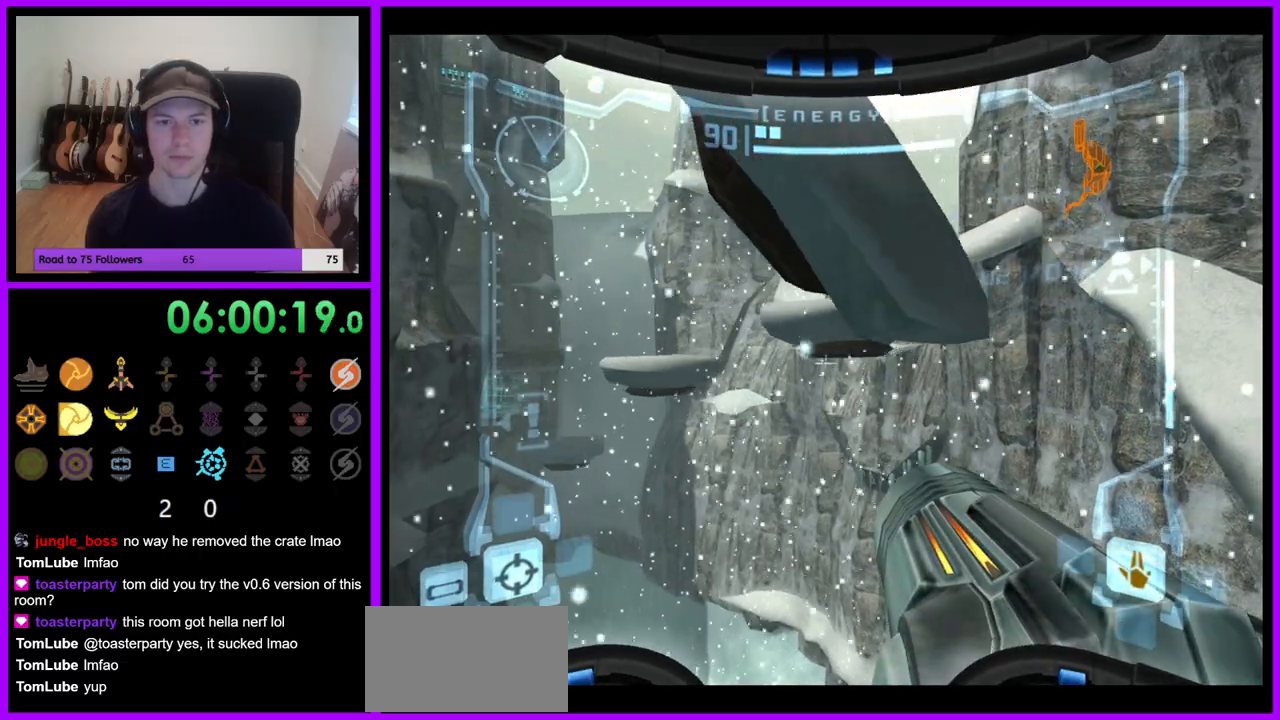
{"dt_ms": 1000, "buttons": ["L1"], "left_stick": "center", "right_stick": "center", "events": [[333, "left_stick", "left"], [400, "left_stick", "center"]]}
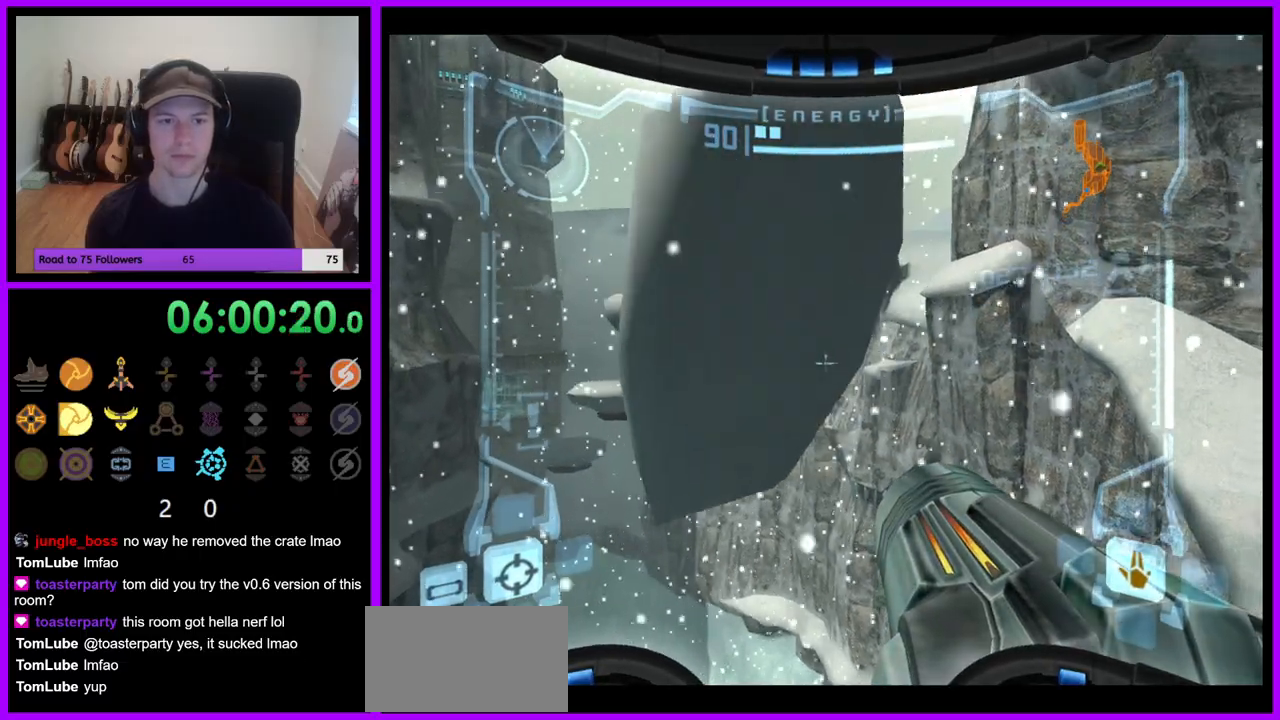
{"dt_ms": 500, "buttons": ["L1"], "left_stick": "up-left", "right_stick": "center", "events": [[417, "left_stick", "up"], [467, "left_stick", "up-left"]]}
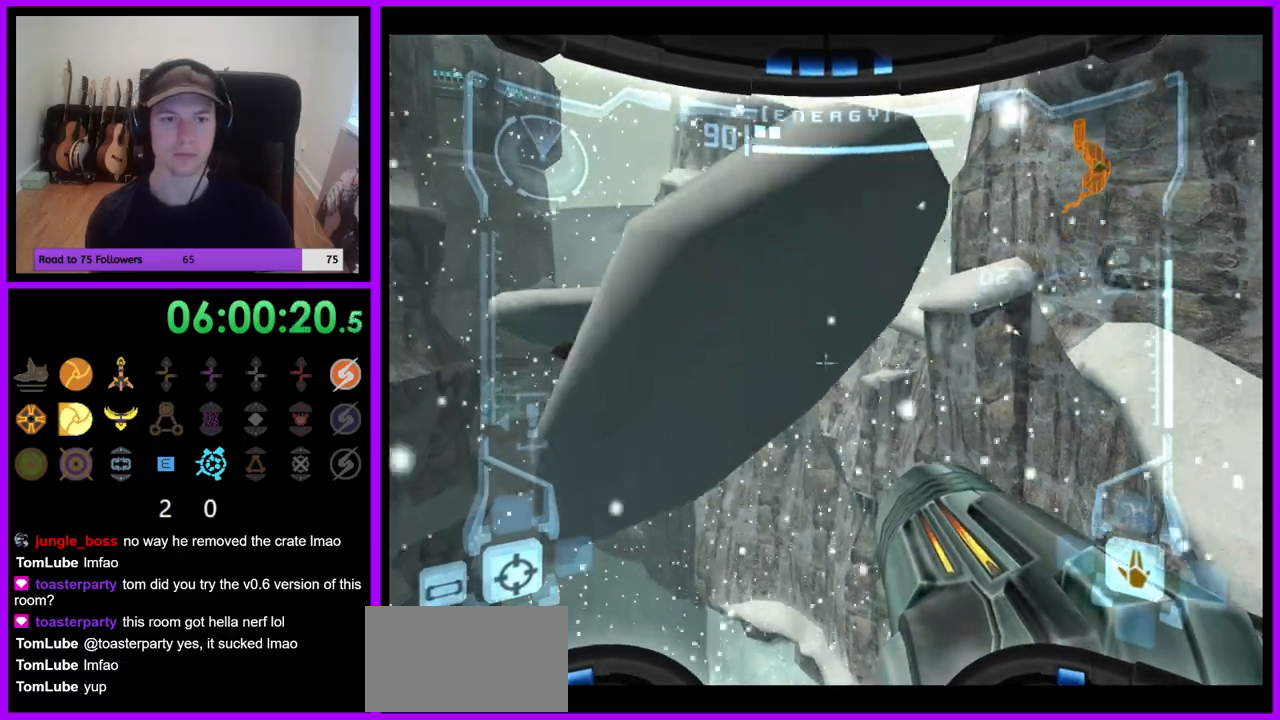
{"dt_ms": 500, "buttons": ["L1"], "left_stick": "up", "right_stick": "center", "events": [[33, "B", "down"], [167, "B", "up"], [483, "left_stick", "up"]]}
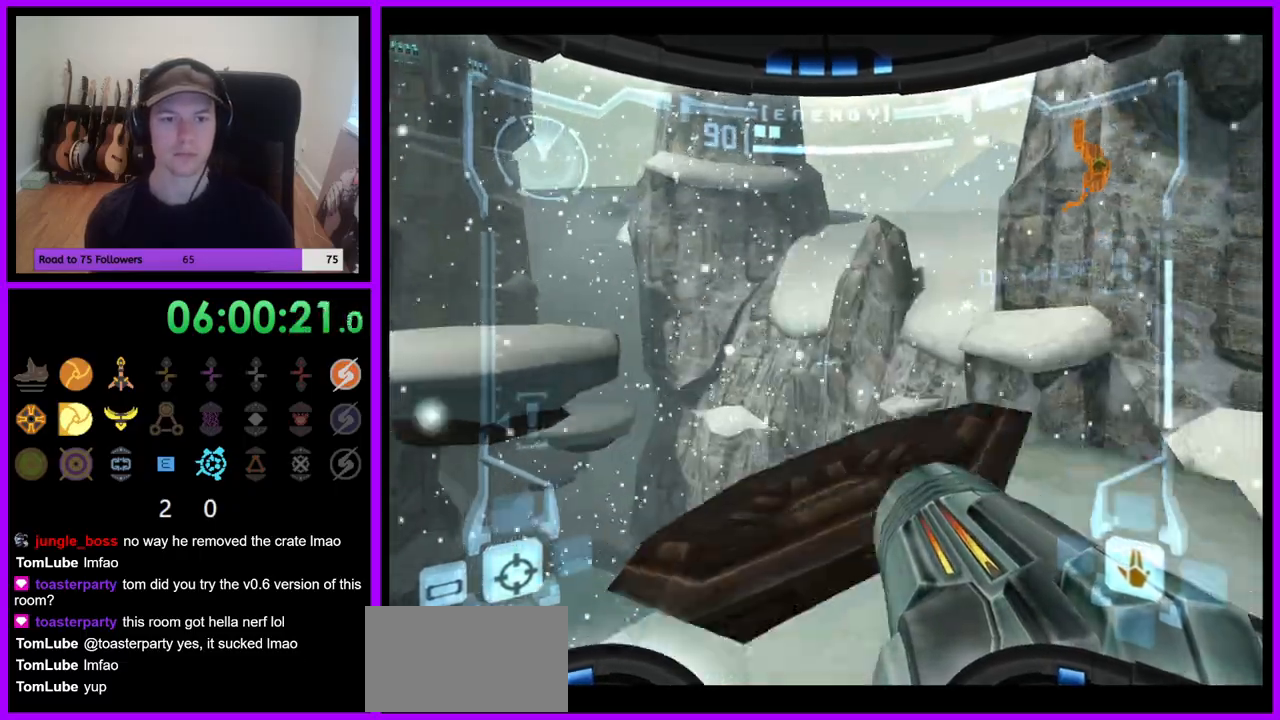
{"dt_ms": 500, "buttons": ["L1"], "left_stick": "center", "right_stick": "center", "events": [[350, "B", "down"], [417, "left_stick", "center"], [450, "B", "up"]]}
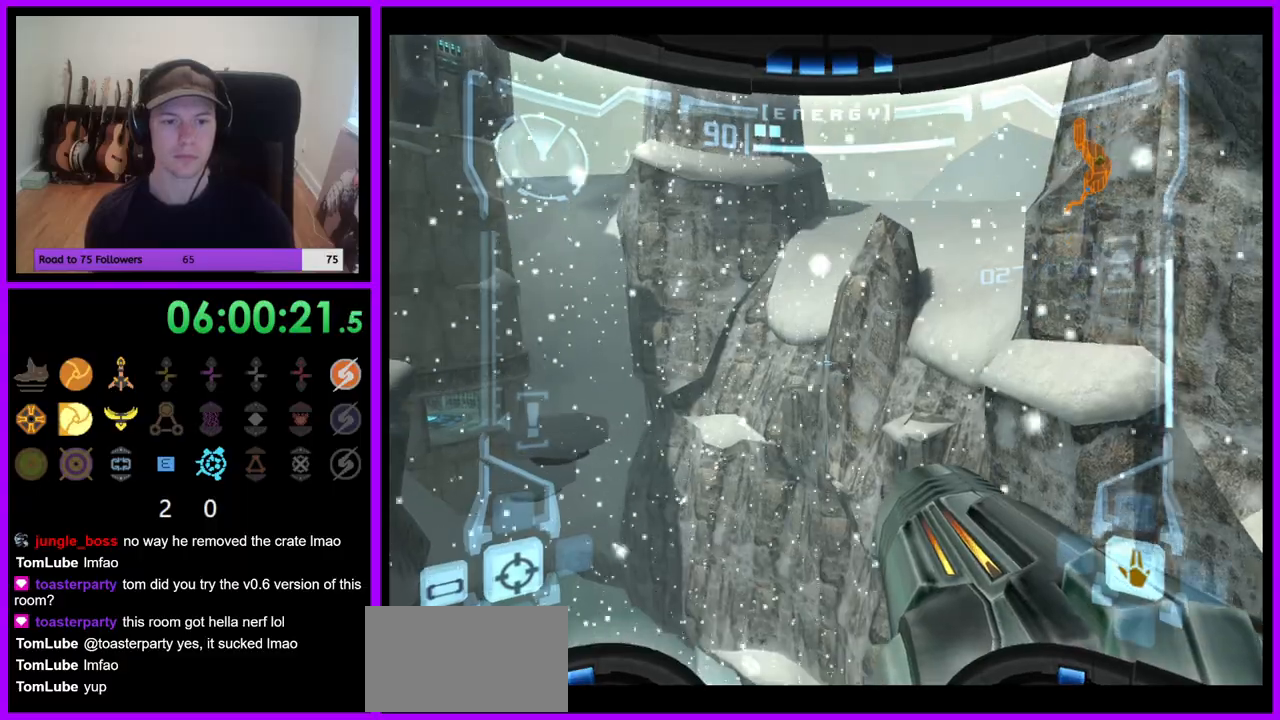
{"dt_ms": 500, "buttons": [], "left_stick": "left", "right_stick": "center", "events": [[100, "left_stick", "up-right"], [250, "left_stick", "center"], [417, "L1", "up"], [450, "left_stick", "left"]]}
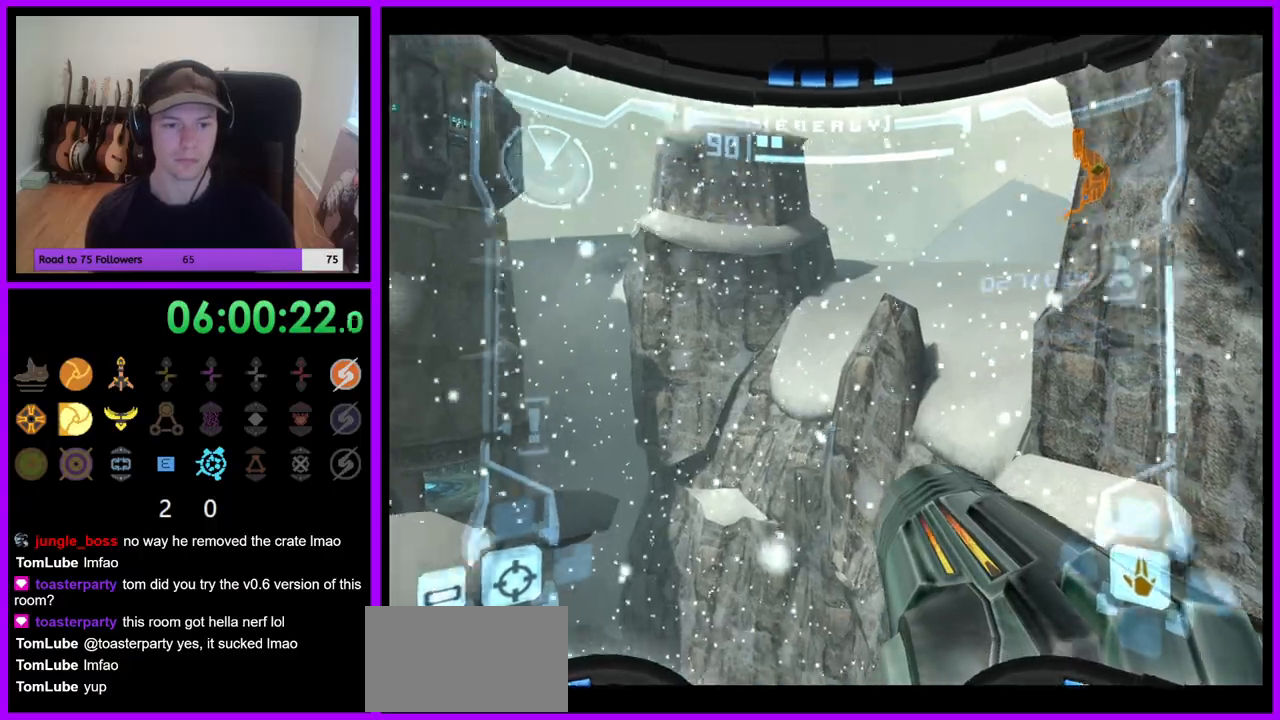
{"dt_ms": 500, "buttons": ["L1"], "left_stick": "up", "right_stick": "center"}